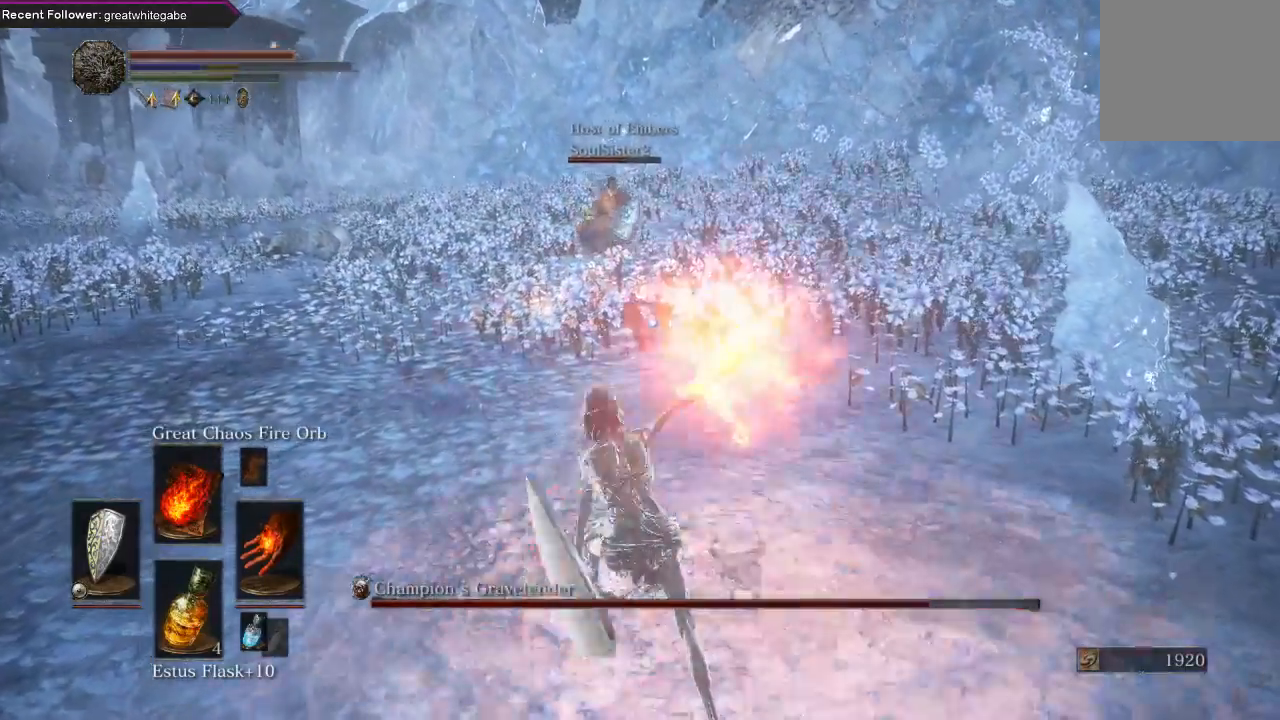
Gameplay with a controller (Xbox layout); each line is a JSON object with the inputs held at the frame after it. "events" lists button and stick changes between this image and that frame as [ms after this image, input, new state], when the widget could be followed in between.
{"buttons": [], "left_stick": "center", "right_stick": "center", "events": []}
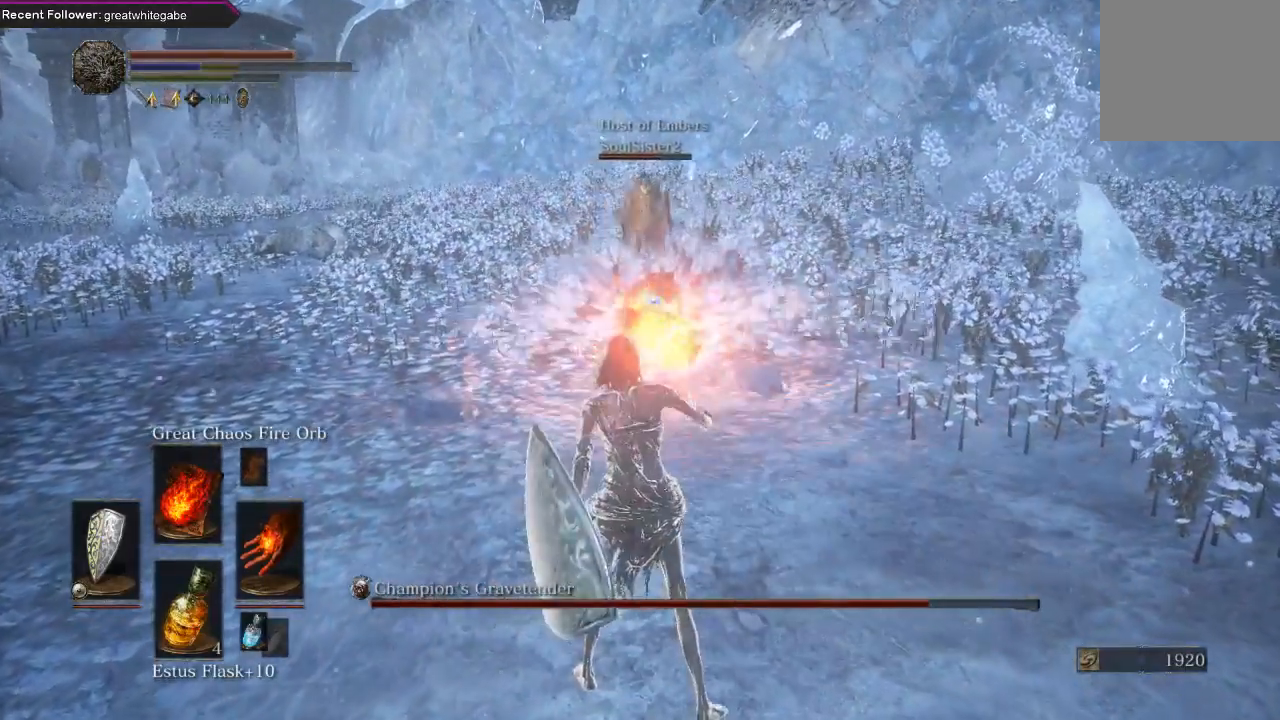
{"buttons": [], "left_stick": "left", "right_stick": "center", "events": [[467, "left_stick", "left"]]}
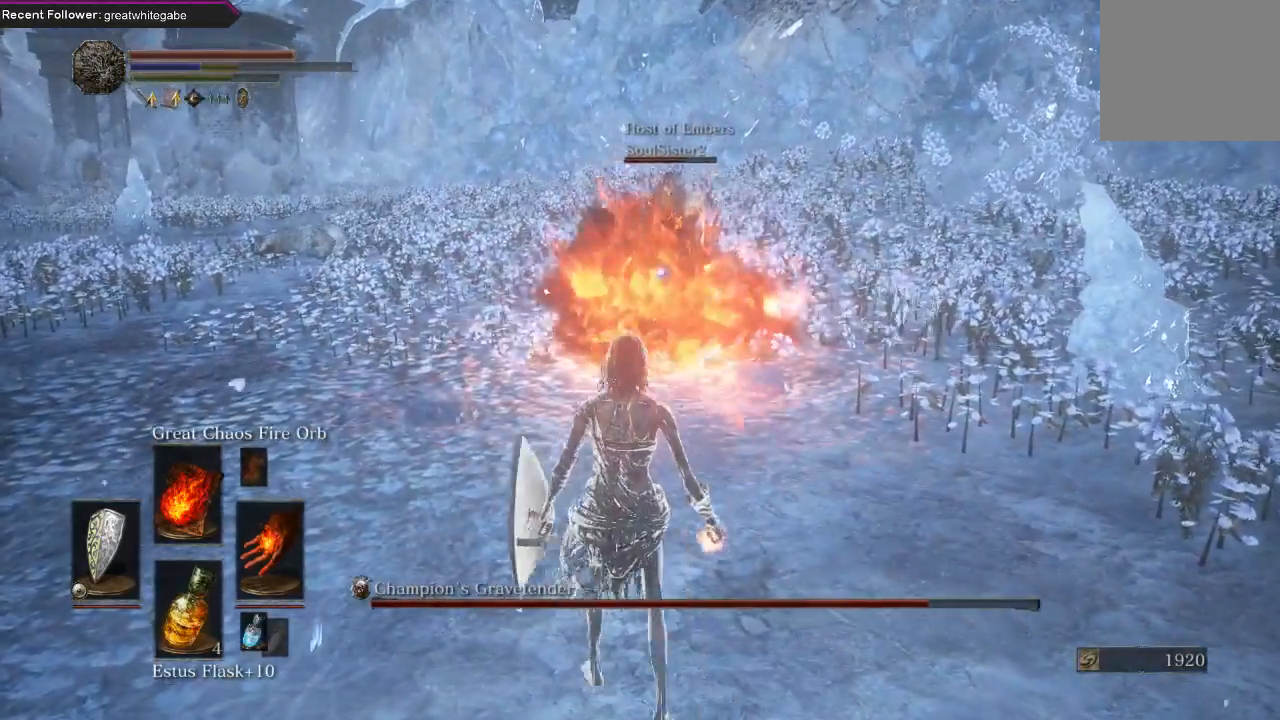
{"buttons": [], "left_stick": "up", "right_stick": "center", "events": [[300, "left_stick", "up-left"], [400, "left_stick", "center"], [500, "left_stick", "up"]]}
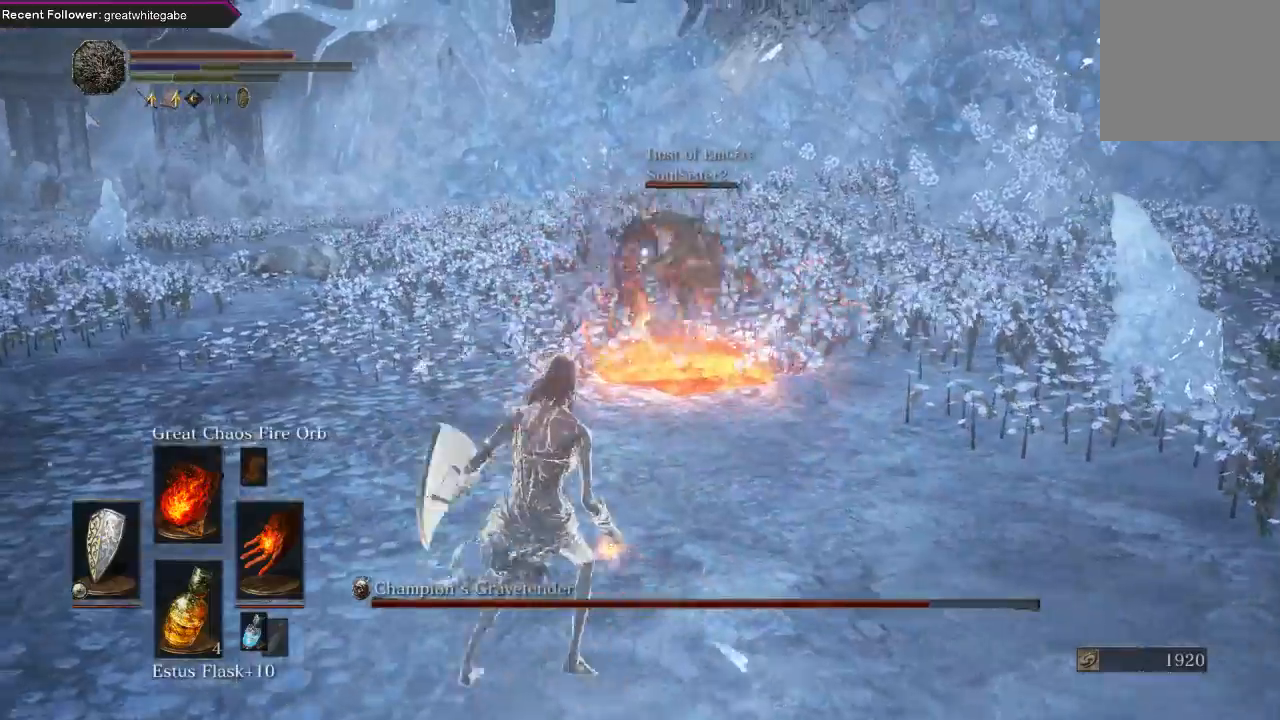
{"buttons": ["L1"], "left_stick": "down-left", "right_stick": "center", "events": [[33, "L1", "down"], [100, "left_stick", "center"], [400, "left_stick", "down-left"]]}
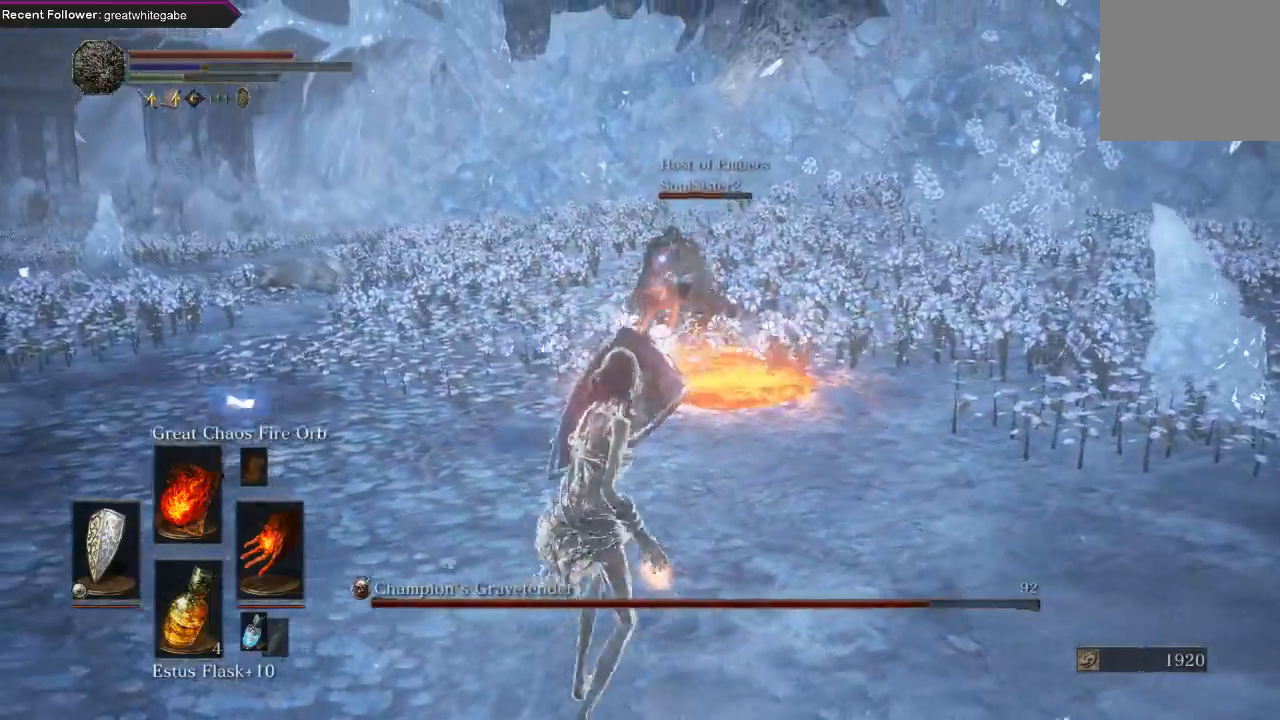
{"buttons": [], "left_stick": "up", "right_stick": "center"}
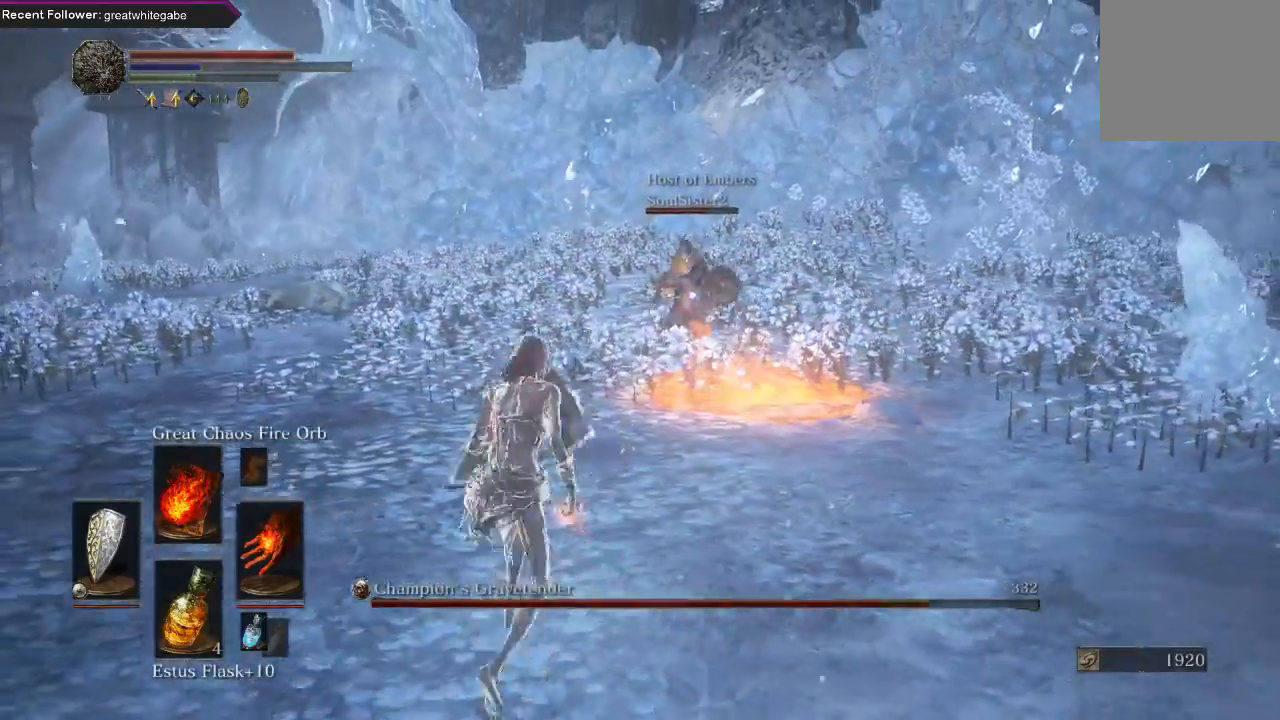
{"buttons": ["R1"], "left_stick": "center", "right_stick": "center", "events": [[100, "R1", "down"], [267, "left_stick", "center"], [367, "R1", "up"], [467, "R1", "down"]]}
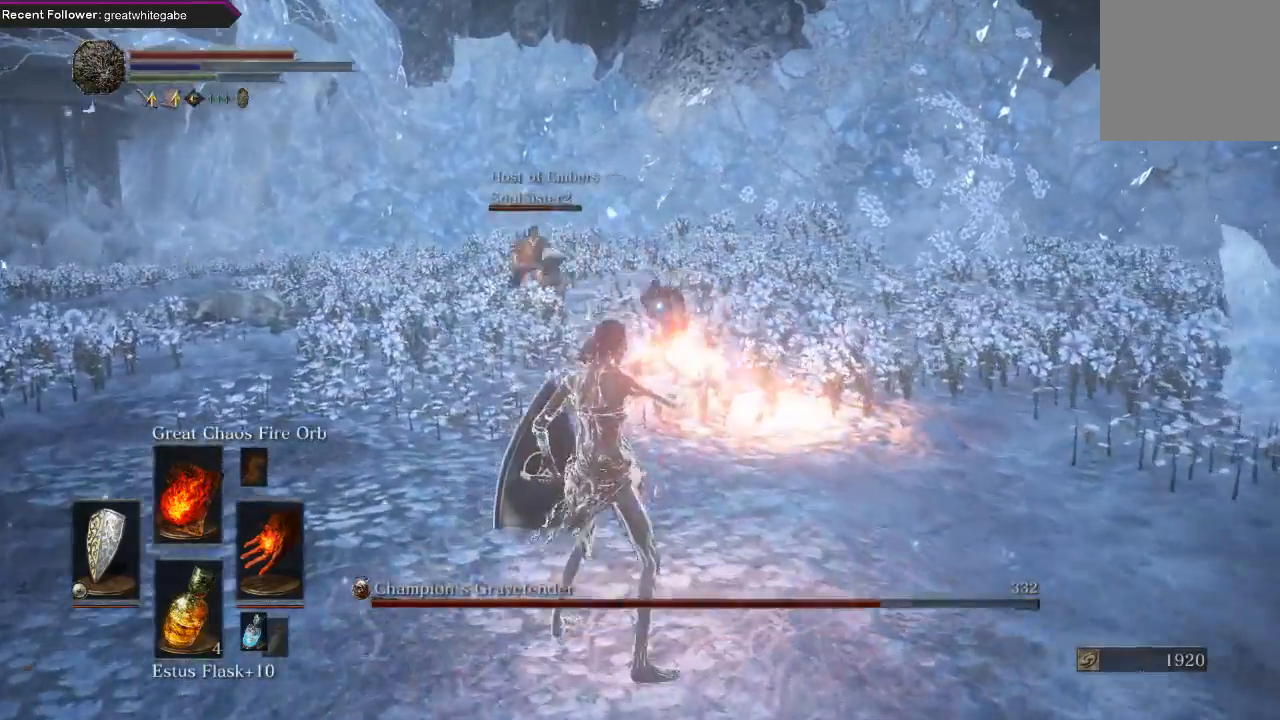
{"buttons": [], "left_stick": "center", "right_stick": "center", "events": [[100, "R1", "up"]]}
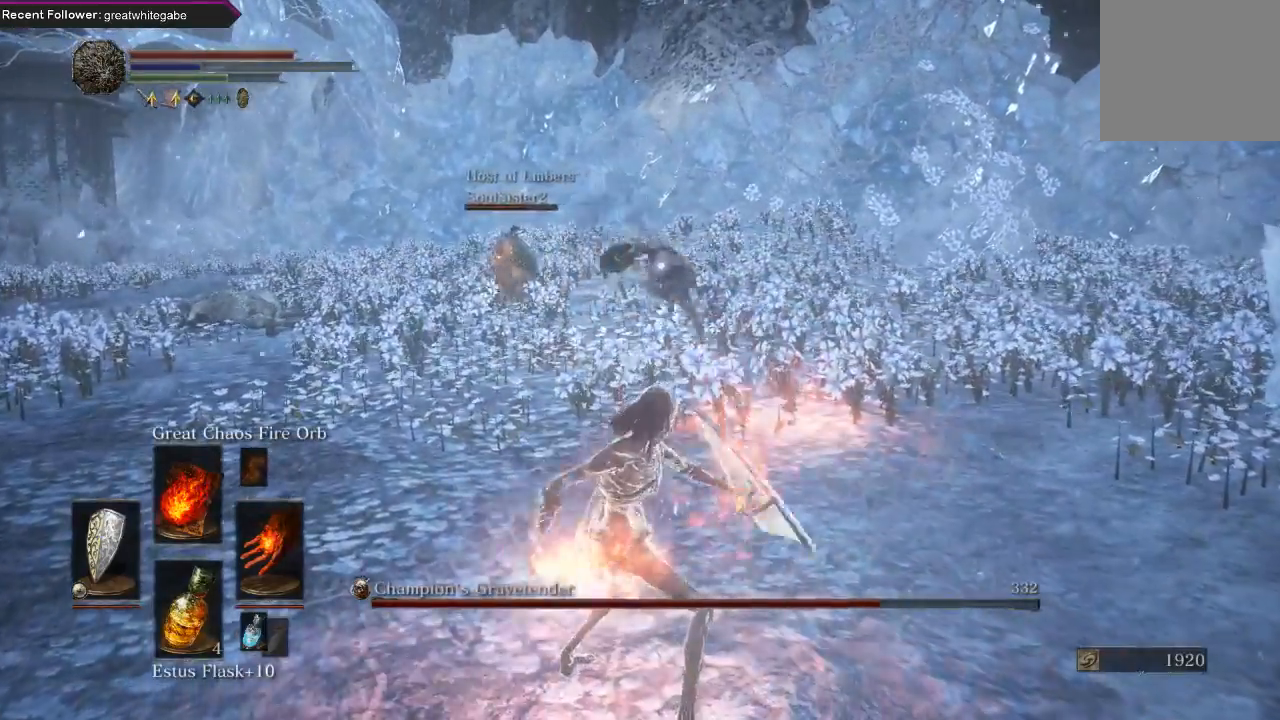
{"buttons": [], "left_stick": "center", "right_stick": "center", "events": []}
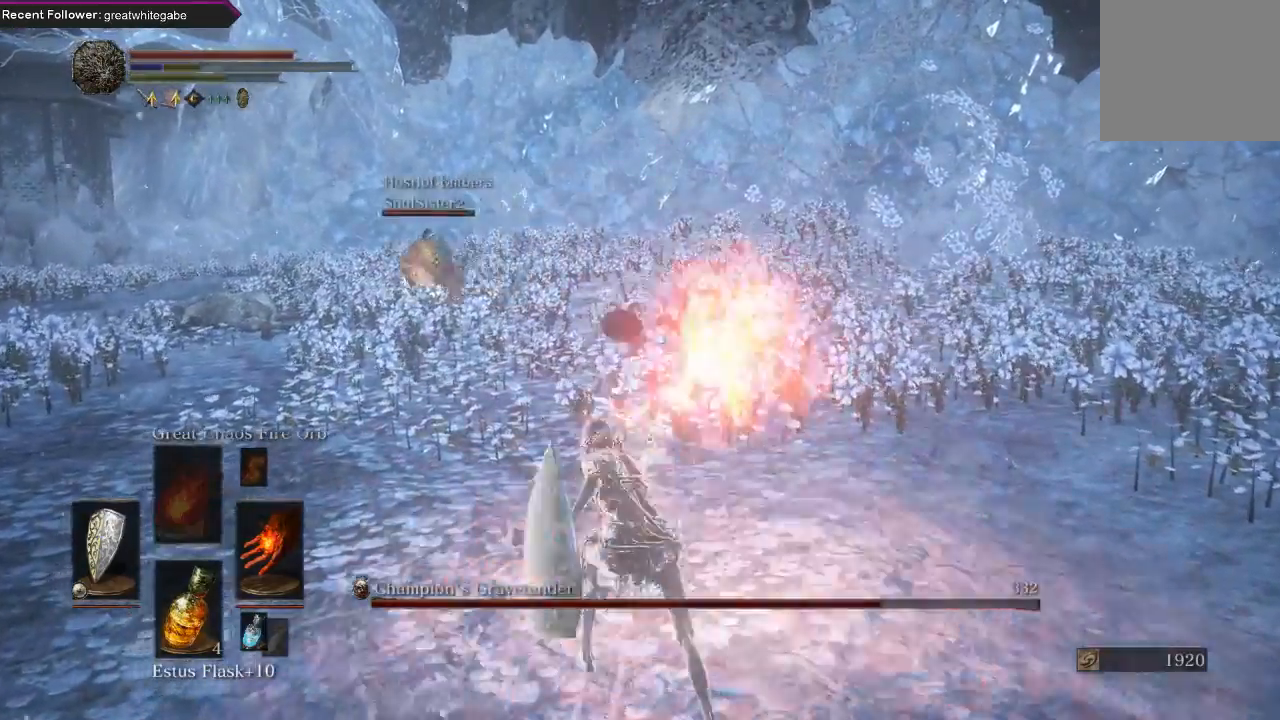
{"buttons": [], "left_stick": "down", "right_stick": "center", "events": [[433, "left_stick", "down"]]}
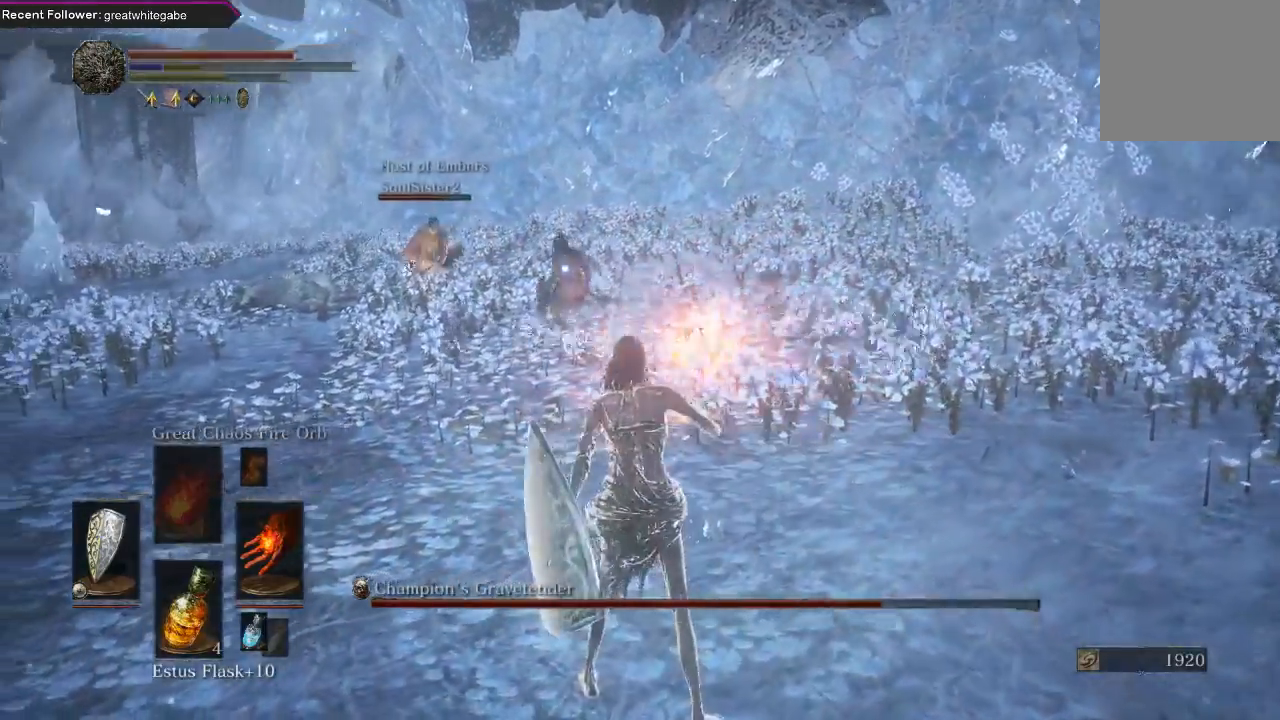
{"buttons": [], "left_stick": "left", "right_stick": "center", "events": [[300, "left_stick", "down-left"], [433, "left_stick", "left"]]}
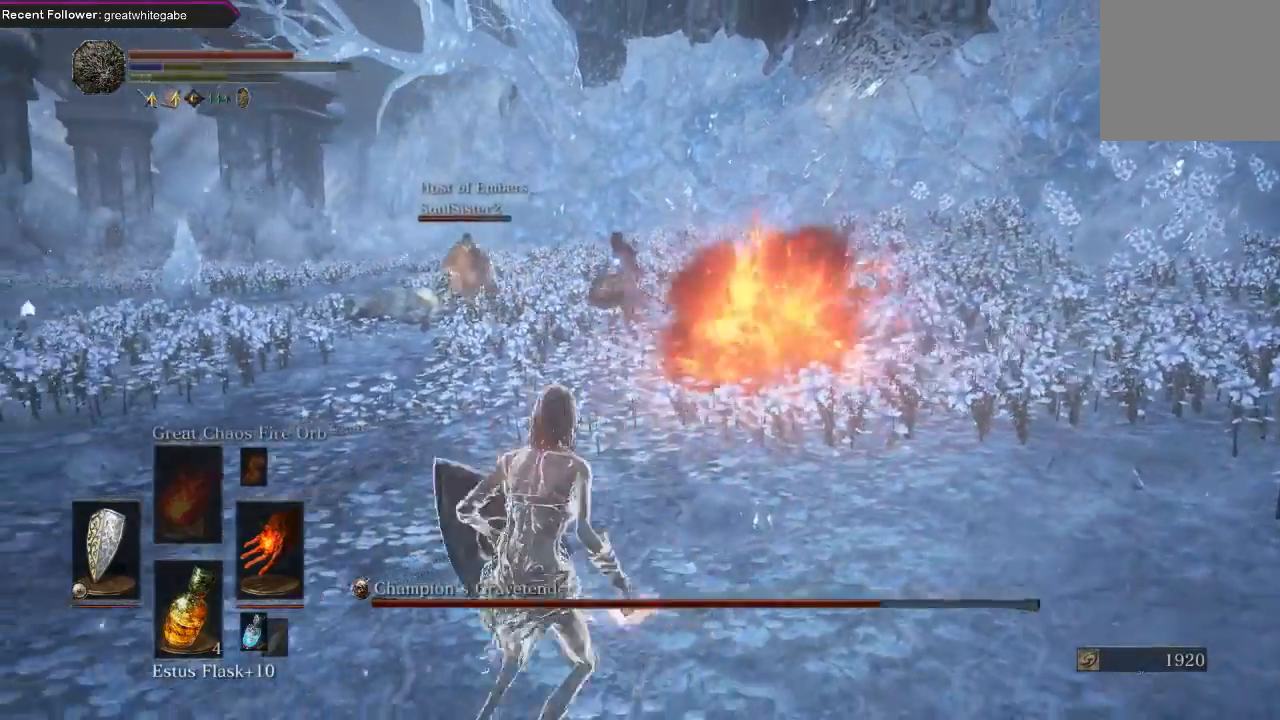
{"buttons": ["L1"], "left_stick": "left", "right_stick": "center", "events": [[100, "left_stick", "up-left"], [133, "L1", "down"], [500, "left_stick", "left"]]}
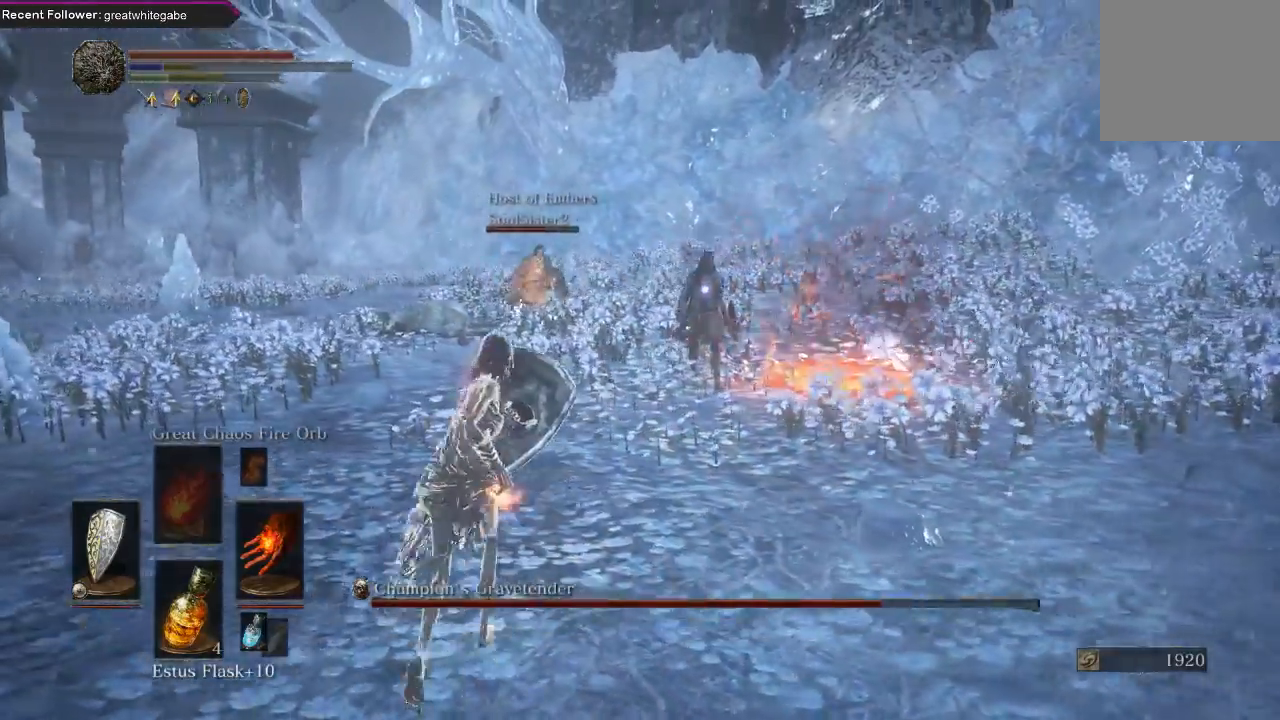
{"buttons": ["L1"], "left_stick": "down", "right_stick": "center", "events": [[33, "left_stick", "down-left"], [500, "left_stick", "down"]]}
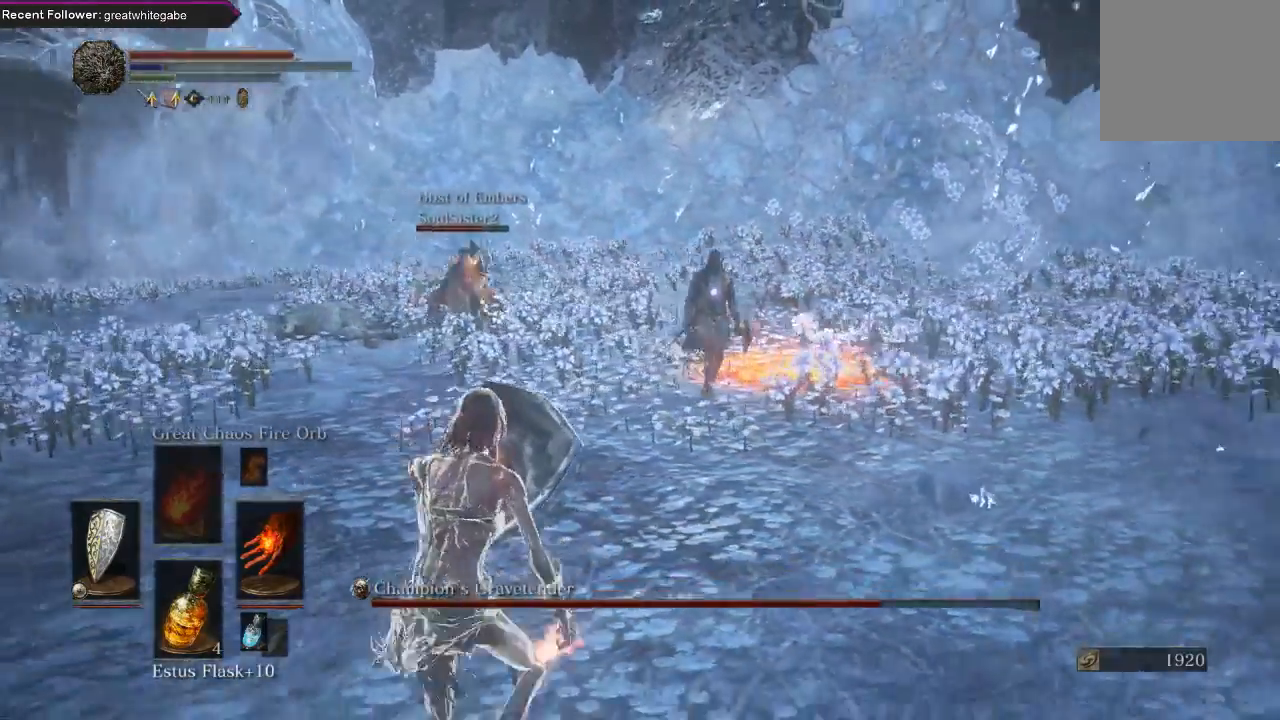
{"buttons": [], "left_stick": "down", "right_stick": "center", "events": [[33, "L2", "down"], [100, "L2", "up"], [300, "L1", "up"]]}
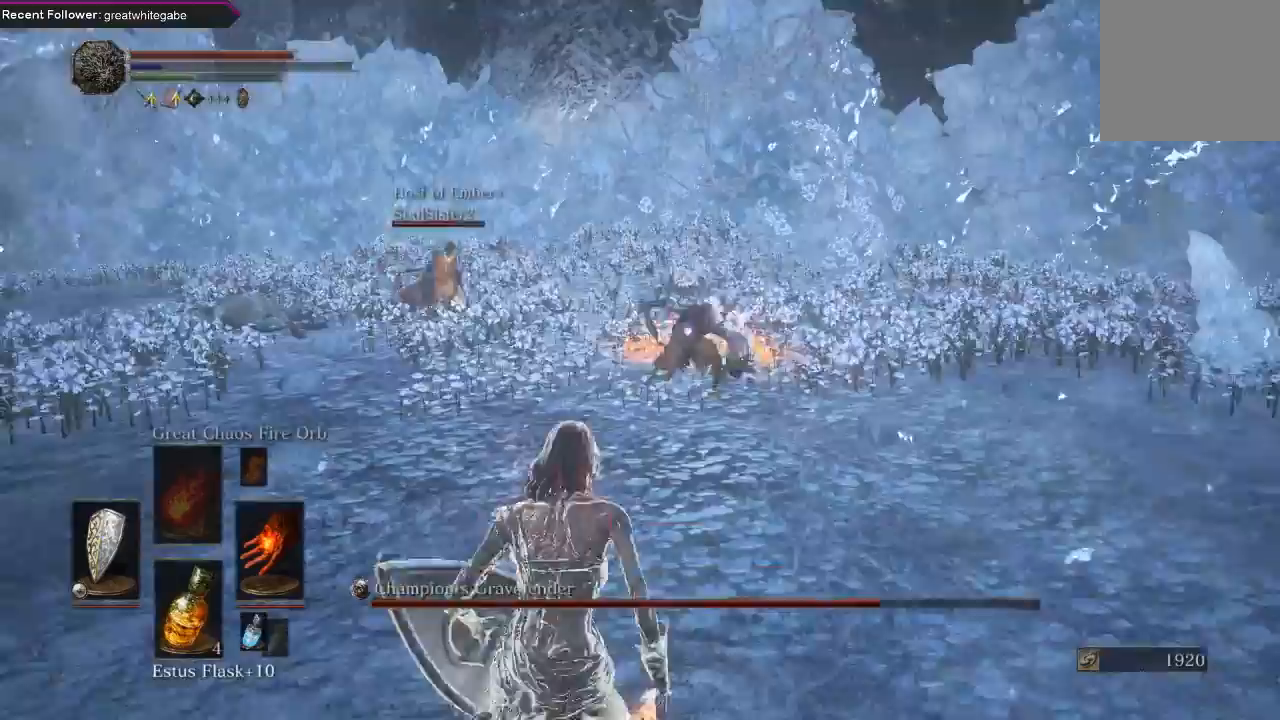
{"buttons": [], "left_stick": "down-left", "right_stick": "center", "events": [[67, "left_stick", "down-left"]]}
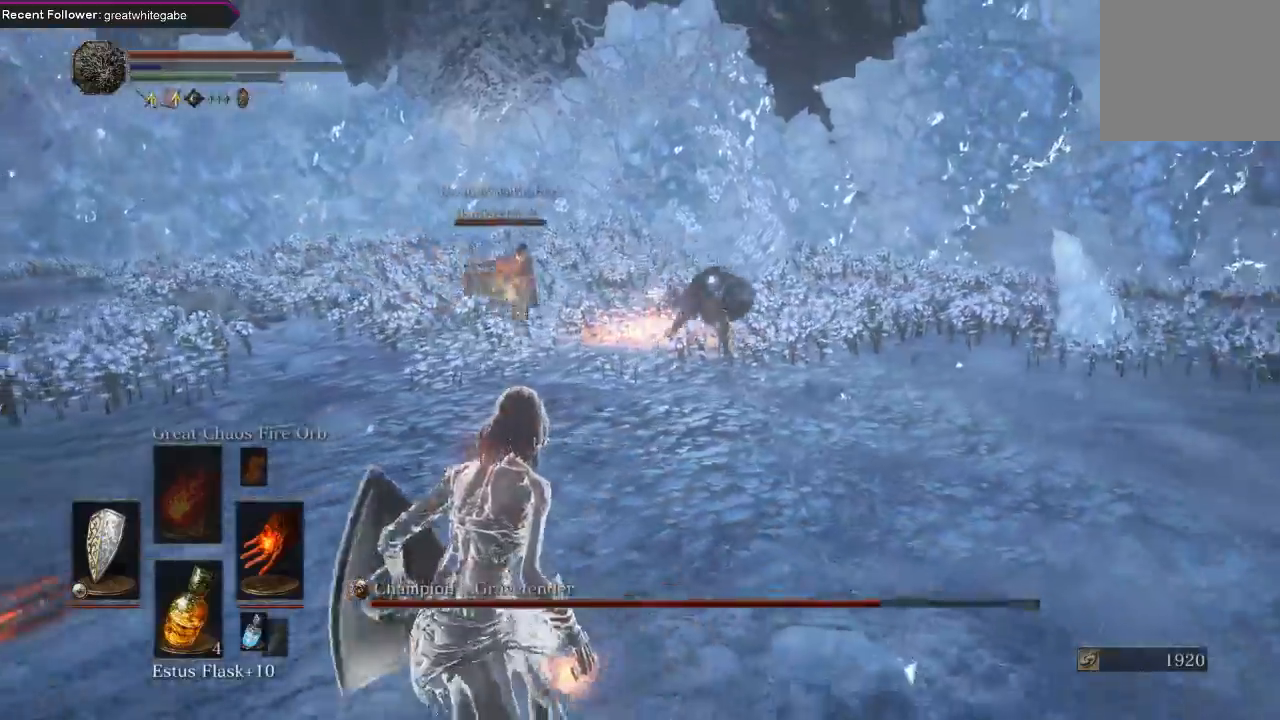
{"buttons": [], "left_stick": "down-left", "right_stick": "center", "events": [[233, "DPAD_DOWN", "down"], [367, "DPAD_DOWN", "up"]]}
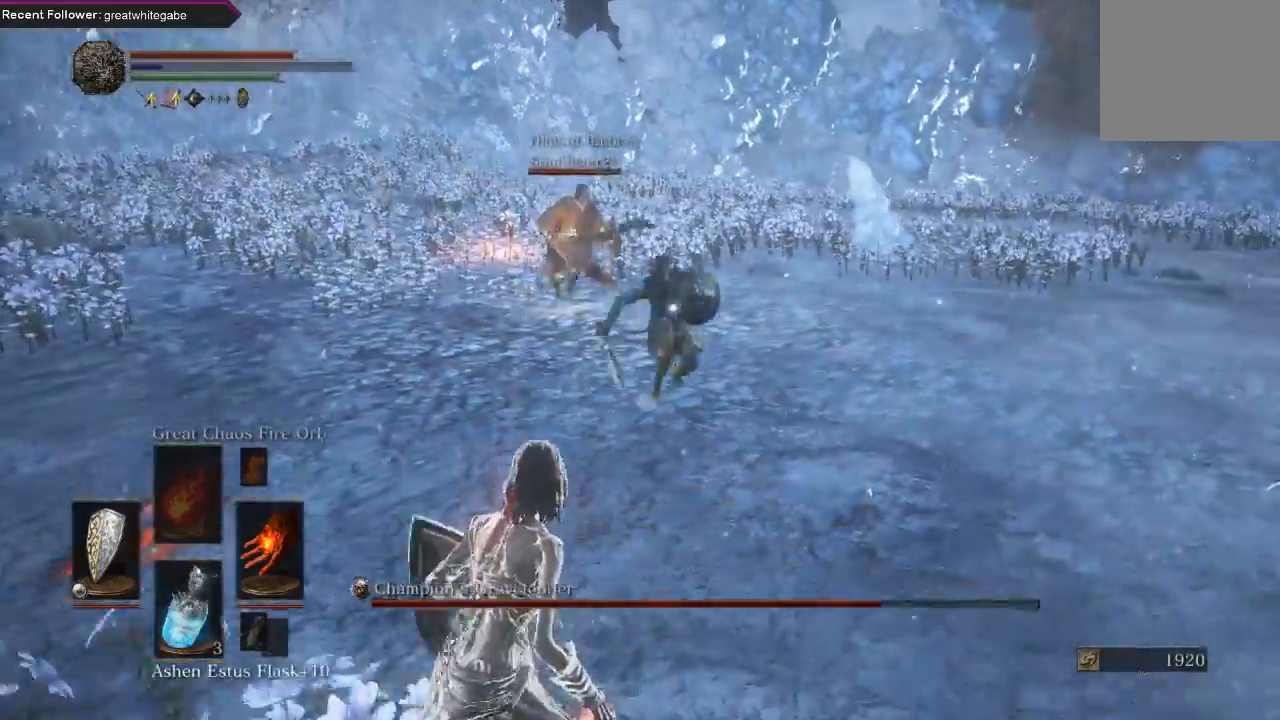
{"buttons": [], "left_stick": "down-left", "right_stick": "center", "events": [[100, "X", "down"], [200, "X", "up"]]}
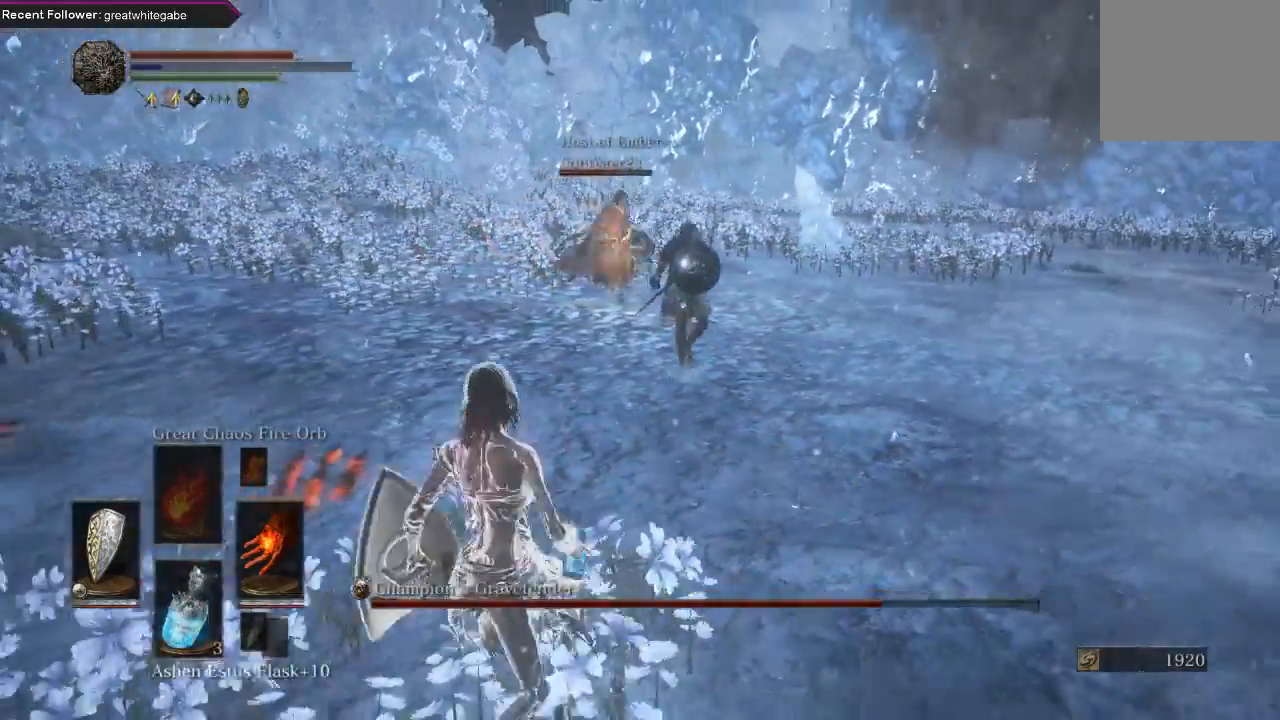
{"buttons": ["DPAD_DOWN"], "left_stick": "down-left", "right_stick": "center", "events": [[33, "DPAD_DOWN", "down"]]}
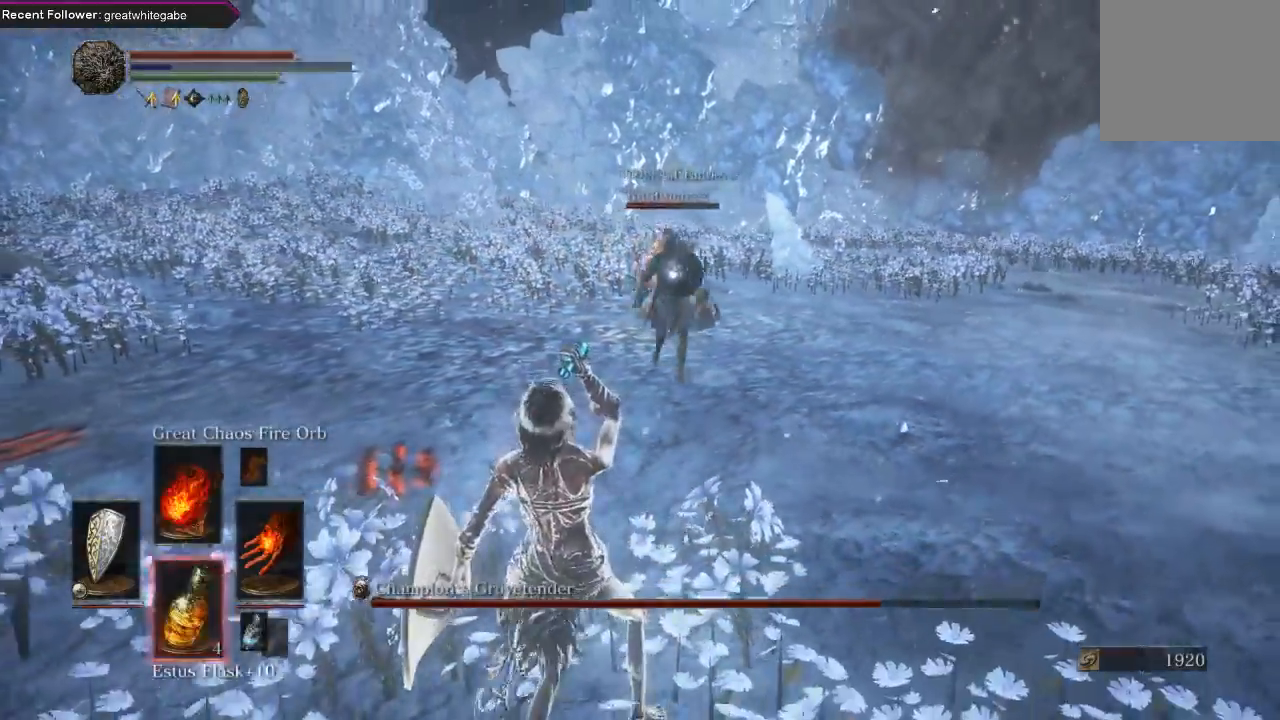
{"buttons": [], "left_stick": "down-left", "right_stick": "center", "events": [[267, "DPAD_DOWN", "up"]]}
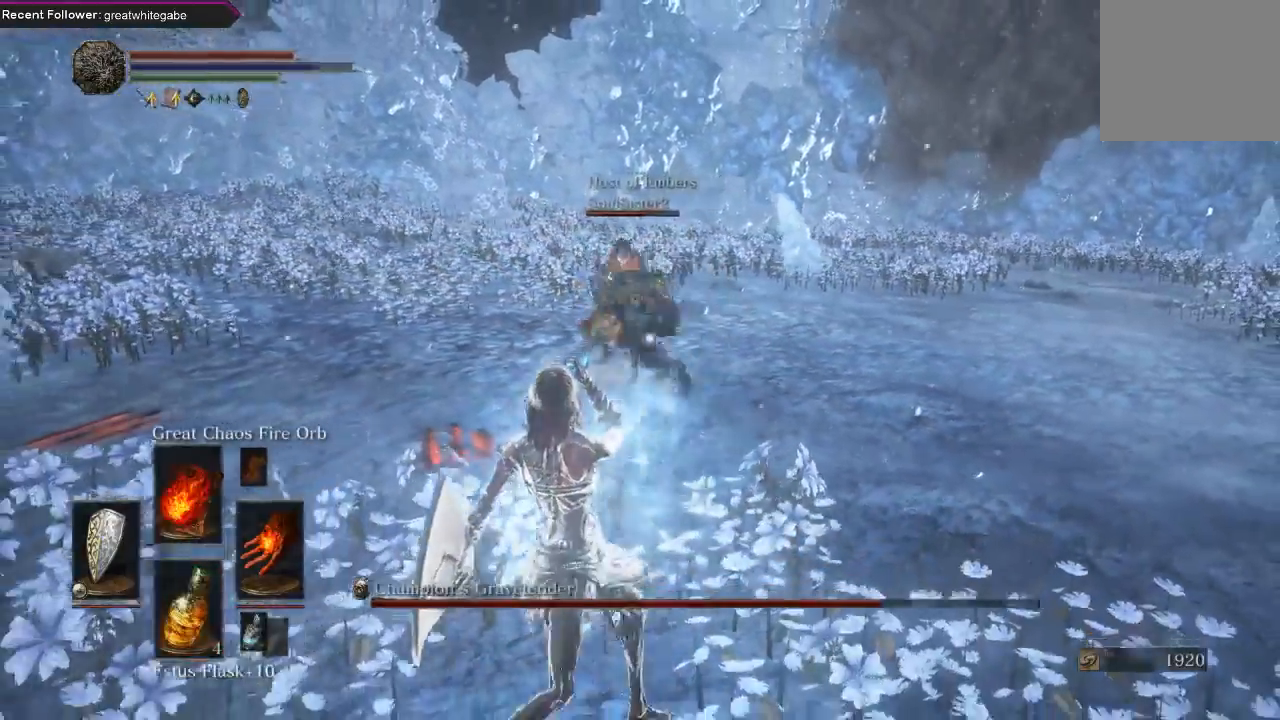
{"buttons": ["L1"], "left_stick": "down", "right_stick": "center", "events": [[267, "L1", "down"], [300, "left_stick", "down"]]}
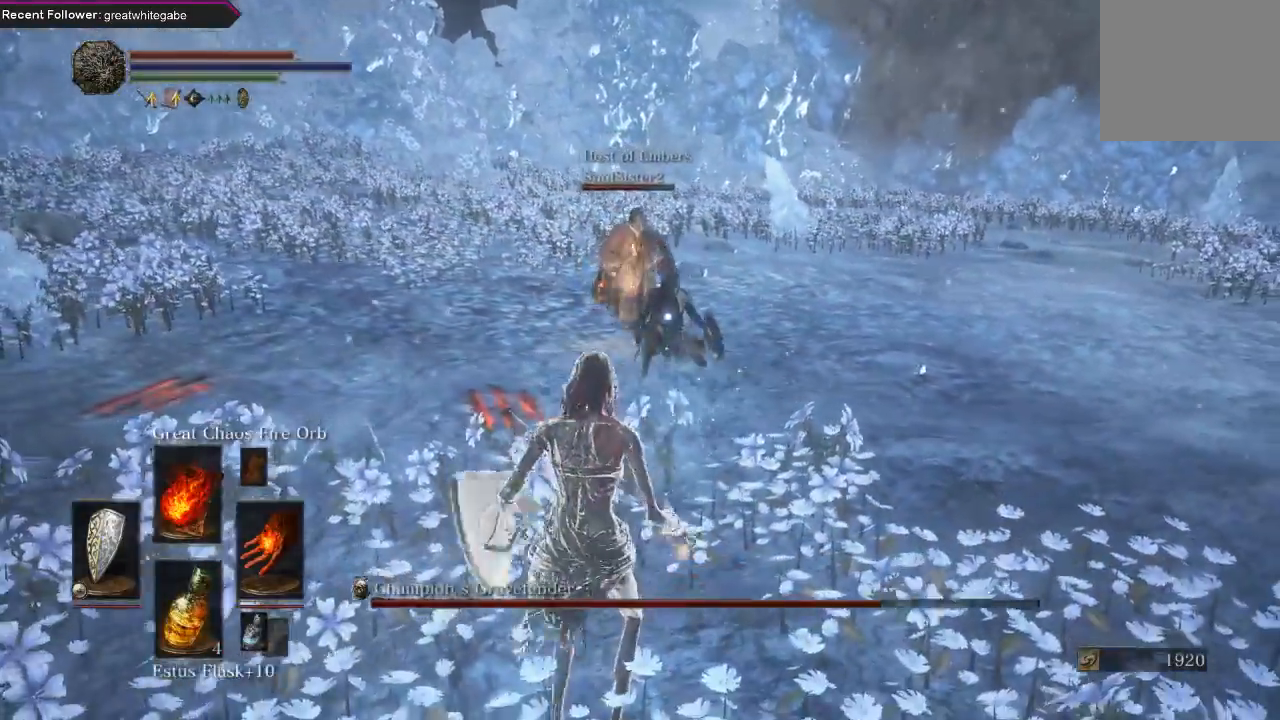
{"buttons": ["L1"], "left_stick": "down", "right_stick": "center", "events": []}
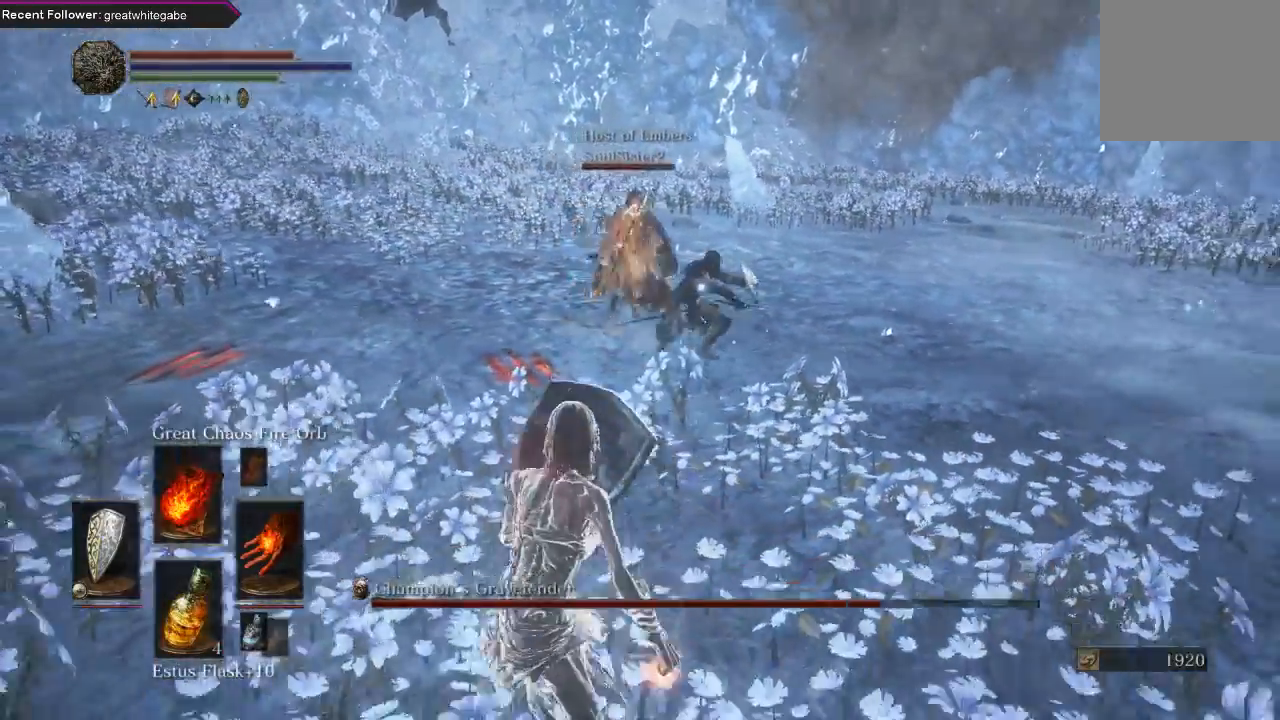
{"buttons": ["L1"], "left_stick": "down-left", "right_stick": "center", "events": [[33, "left_stick", "down-left"]]}
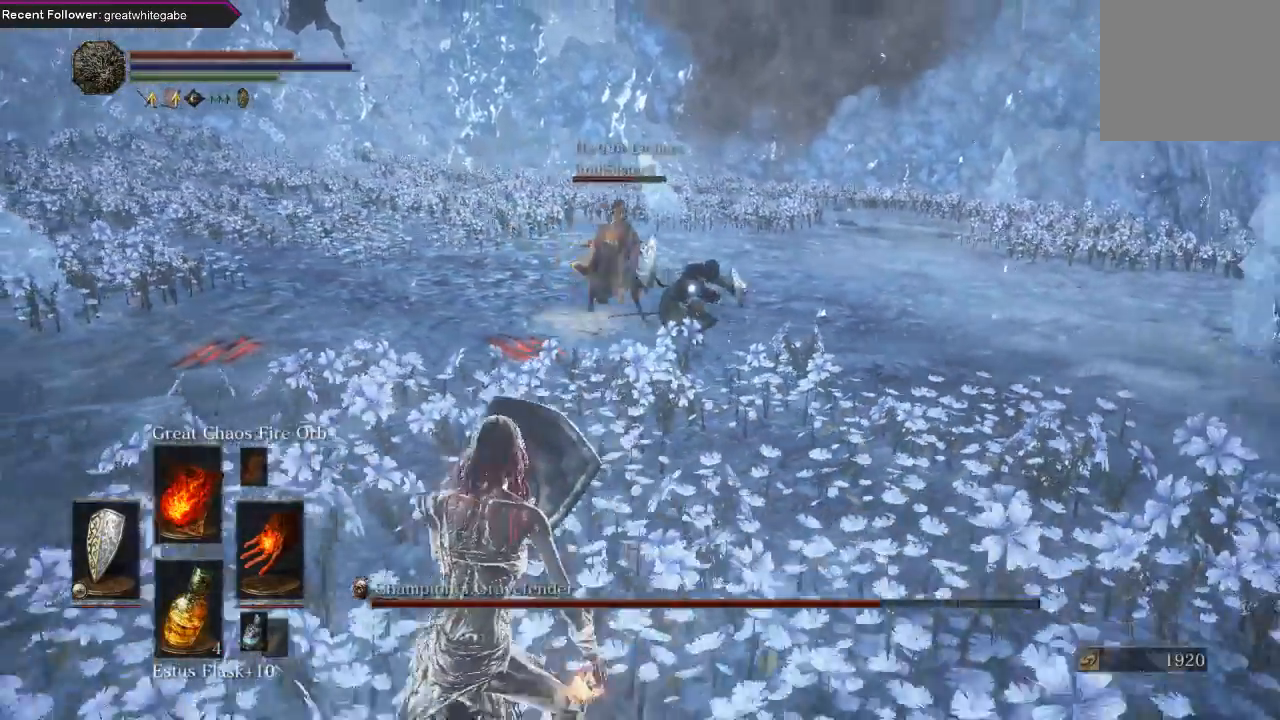
{"buttons": [], "left_stick": "center", "right_stick": "center", "events": [[67, "L1", "up"], [133, "R1", "down"], [233, "R1", "up"], [300, "R1", "down"], [300, "left_stick", "center"], [367, "R1", "up"]]}
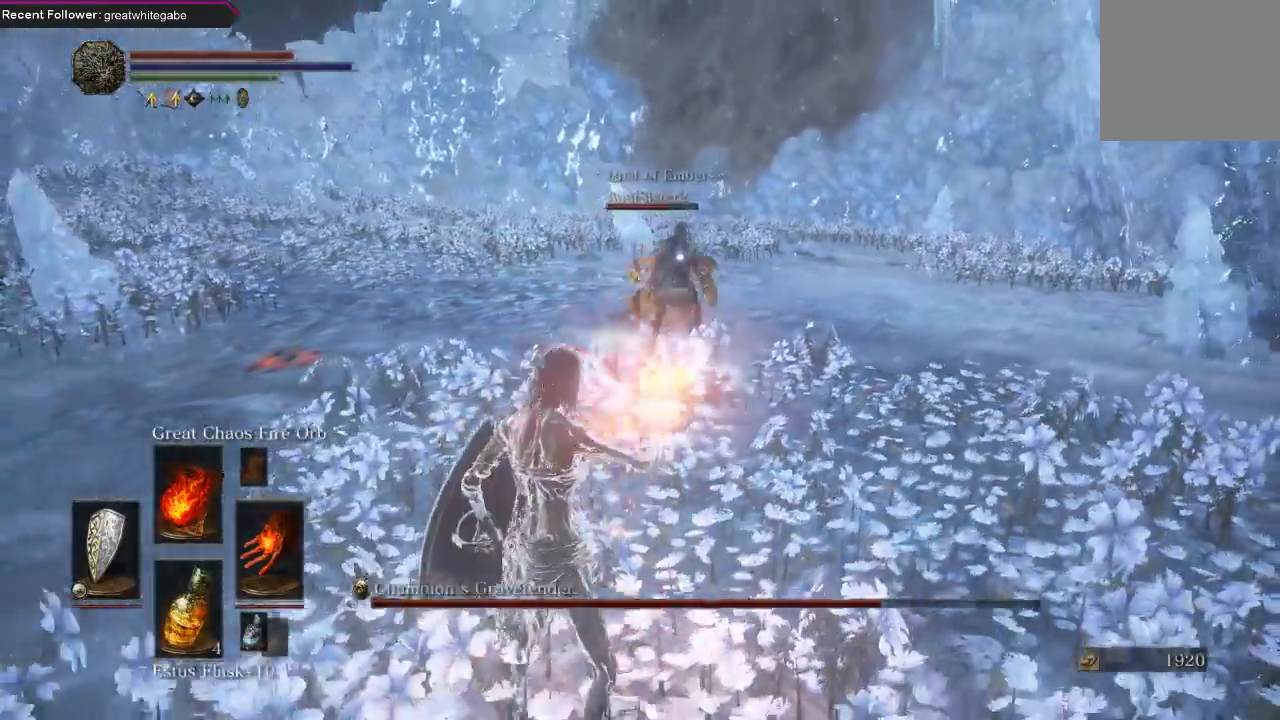
{"buttons": [], "left_stick": "up", "right_stick": "center", "events": [[133, "left_stick", "up"]]}
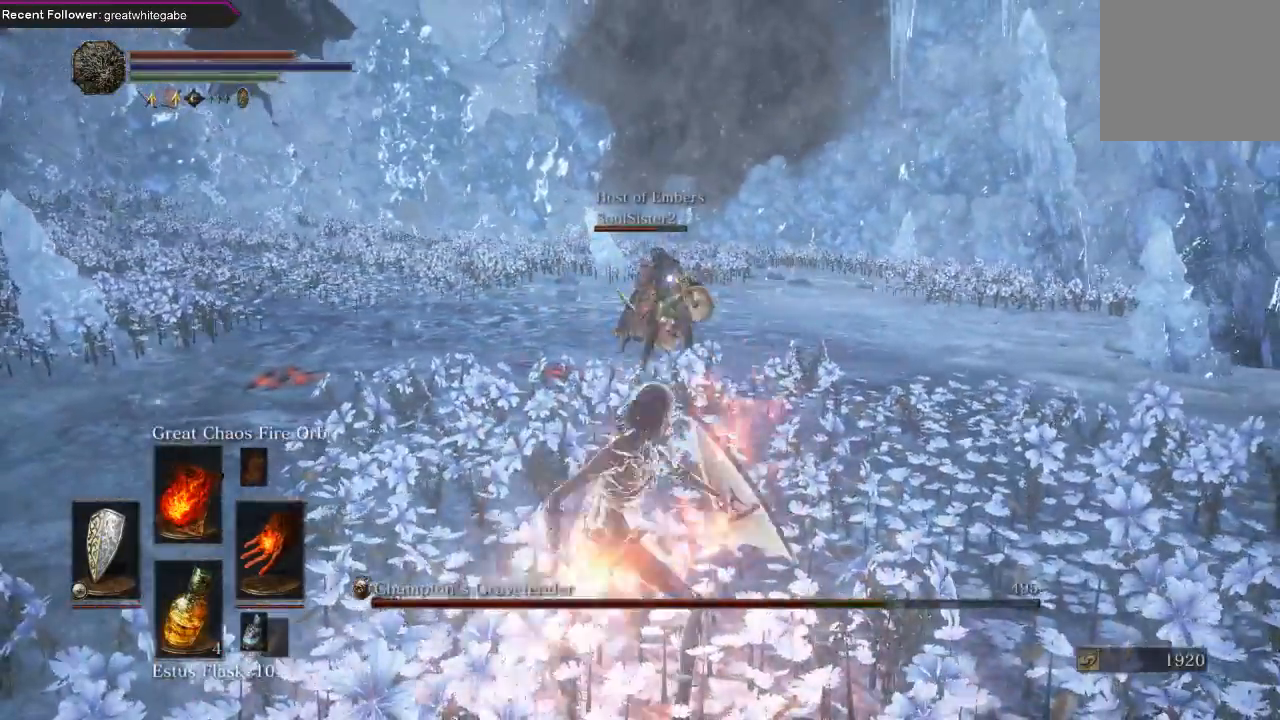
{"buttons": [], "left_stick": "center", "right_stick": "center", "events": [[67, "left_stick", "center"]]}
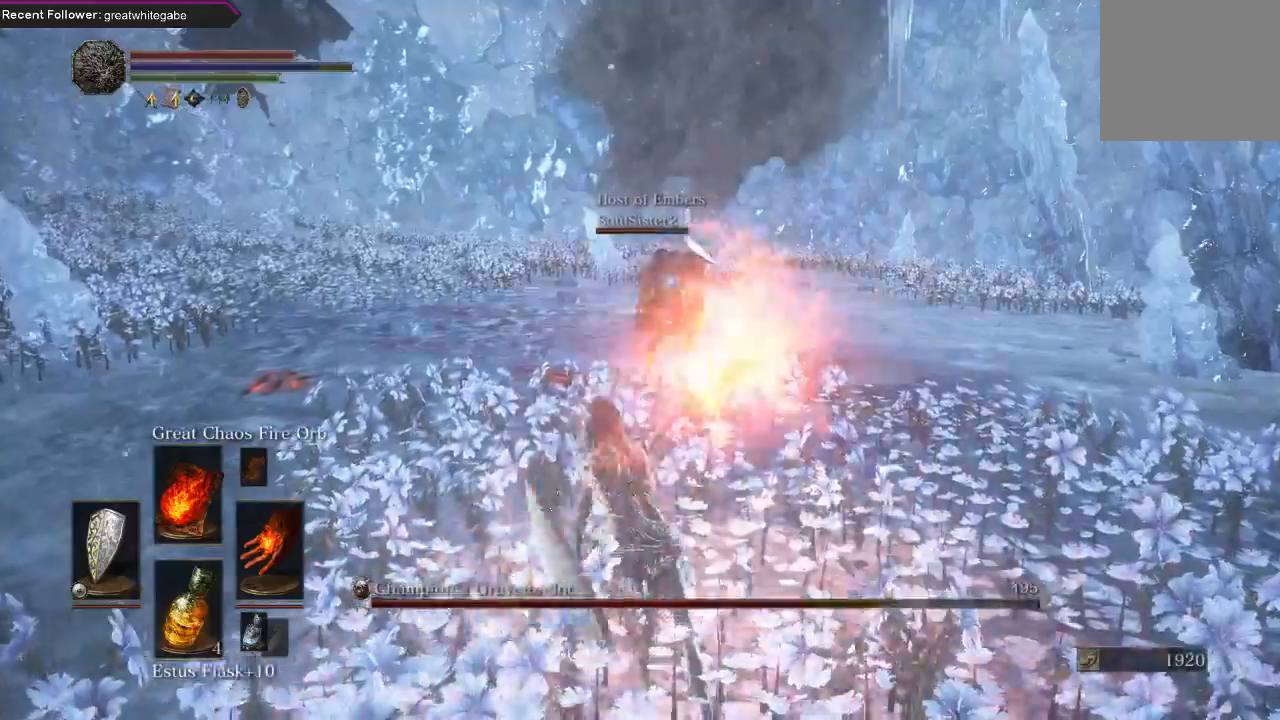
{"buttons": [], "left_stick": "center", "right_stick": "center", "events": []}
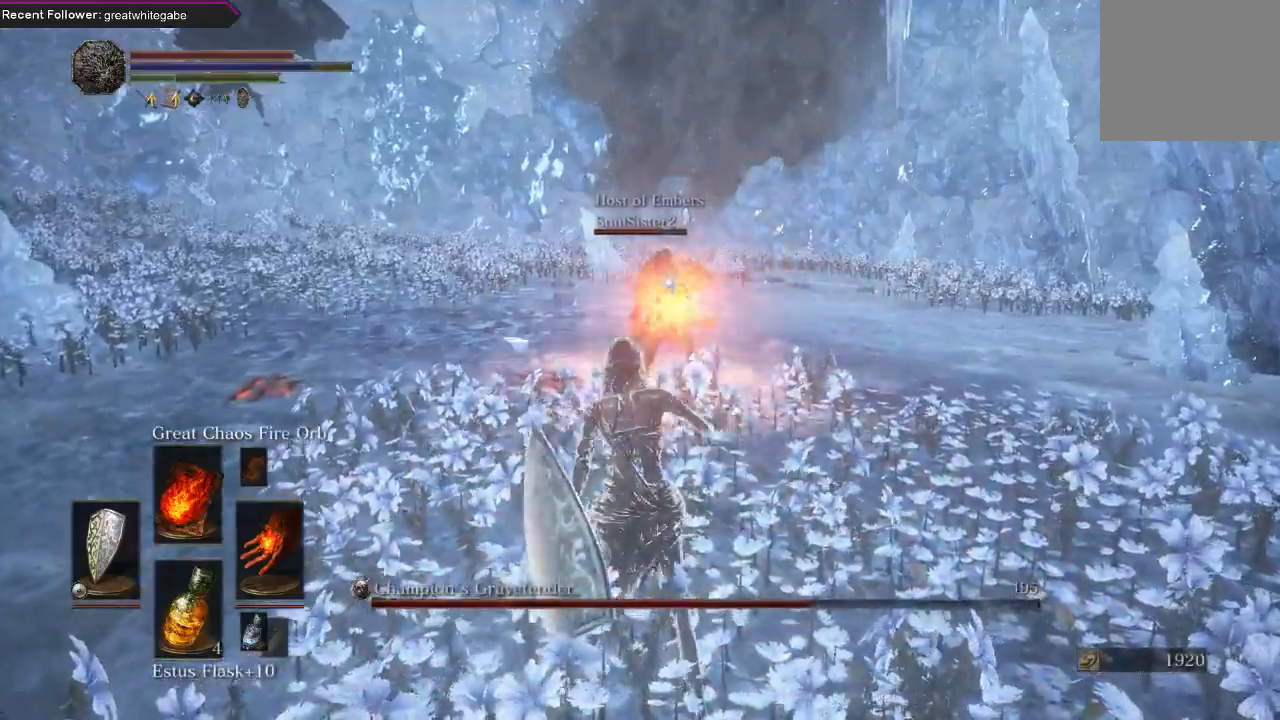
{"buttons": [], "left_stick": "center", "right_stick": "center", "events": []}
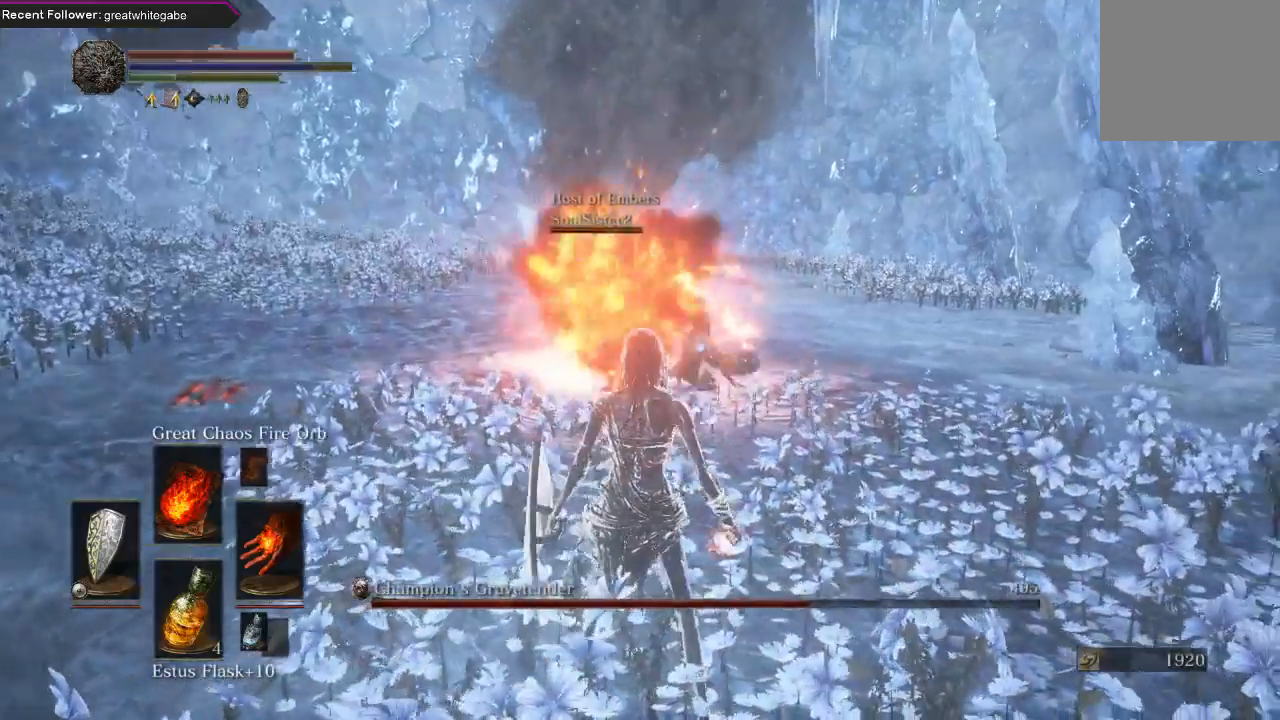
{"buttons": ["R1"], "left_stick": "center", "right_stick": "center", "events": [[467, "R1", "down"]]}
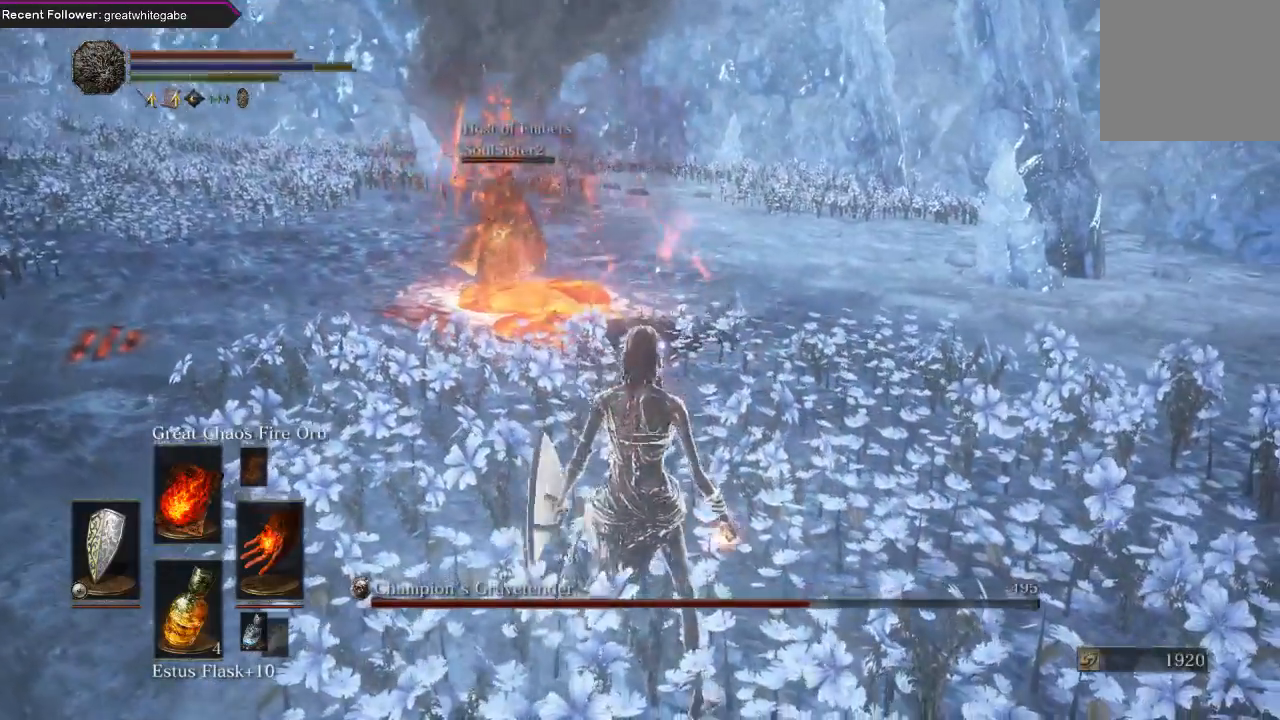
{"buttons": [], "left_stick": "center", "right_stick": "center", "events": [[100, "R1", "up"], [167, "R1", "down"], [300, "R1", "up"]]}